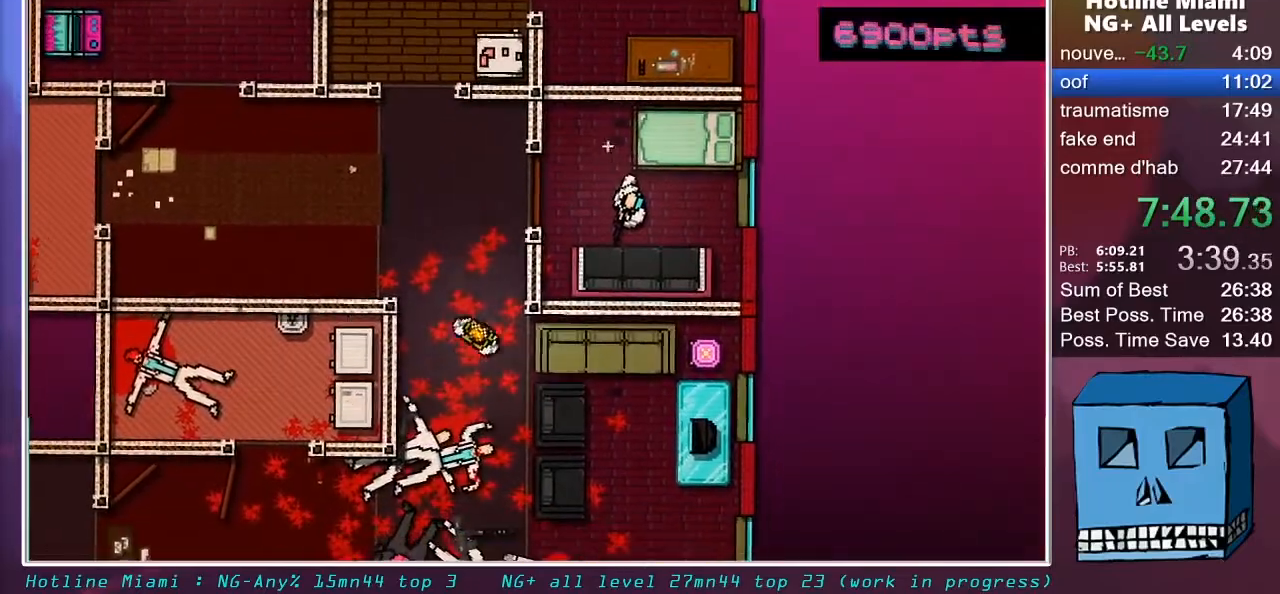
Gameplay with keyboard and mouse; each line is a JSON object with the keys and mouse buttons held at the frame after it. "events" lists presses ("down") and releases ("up") of "alt", "d", "escape", "f4", "q", "s", "shift", "space", "z", "mouse_left", "mouse_wheel" and "mouse_right" between this image and that frame as [ms after this image, input, new state], when the widget could be followed in between. "mouse_left", "mouse_wheel", "mouse_right" = the "left", "wheel", "right" buttons of the "mouse" list. No other keys are recorded. "wheel" means that the mouse wheel is clicked or scrolled. "mouse_move" is the direction in which the mouse moves at that frame (one of eight, or "still"), when it could be read.
{"keys": ["d"], "mouse": ["left"], "mouse_move": "down", "events": [[67, "d", "down"], [350, "mouse_left", "down"], [350, "z", "up"]]}
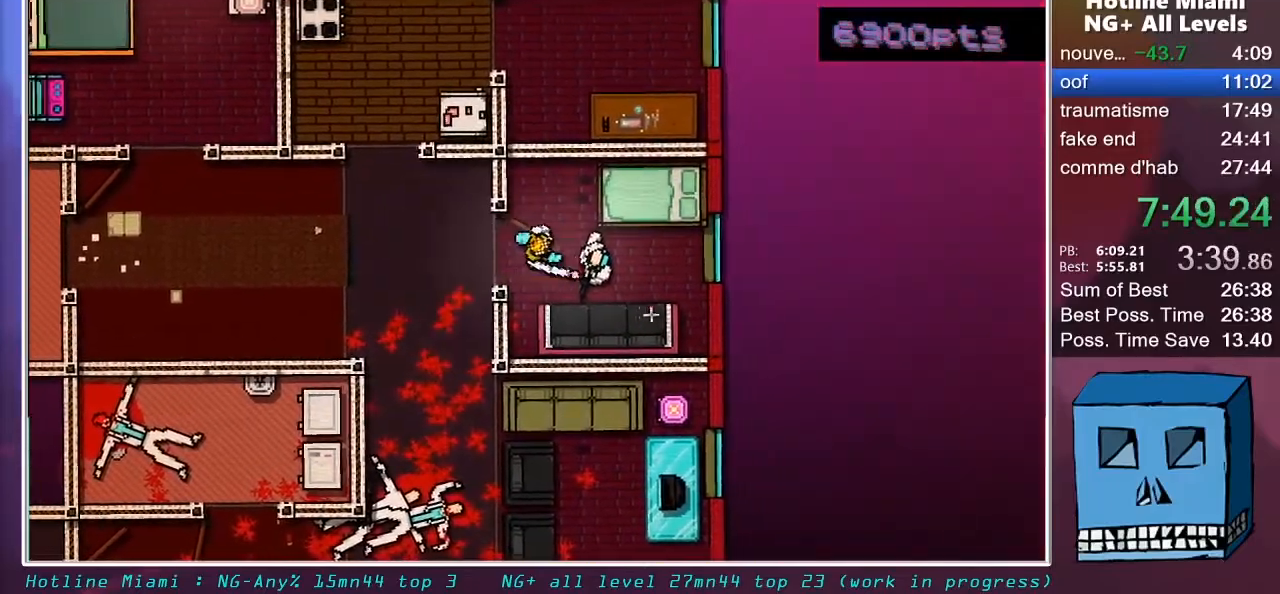
{"keys": ["q", "s"], "mouse": [], "mouse_move": "up-right", "events": [[33, "mouse_left", "up"], [83, "q", "down"], [133, "d", "up"], [467, "s", "down"]]}
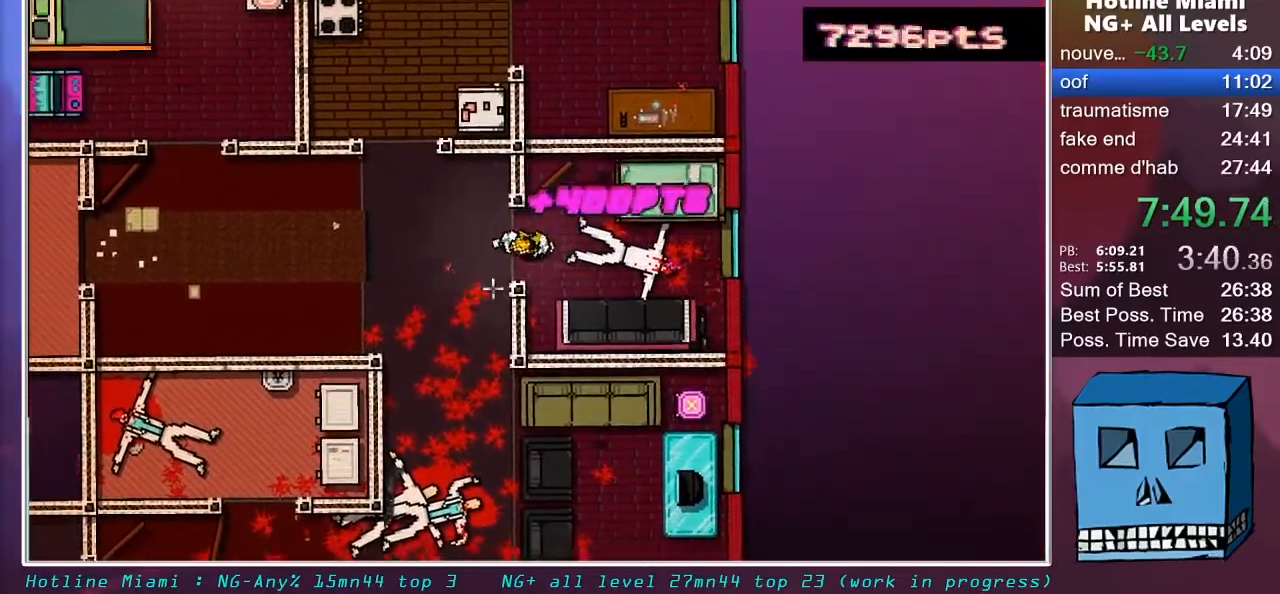
{"keys": ["q", "shift"], "mouse": [], "mouse_move": "down-left", "events": [[50, "q", "up"], [50, "shift", "down"], [100, "s", "up"], [200, "d", "down"], [333, "d", "up"], [383, "q", "down"]]}
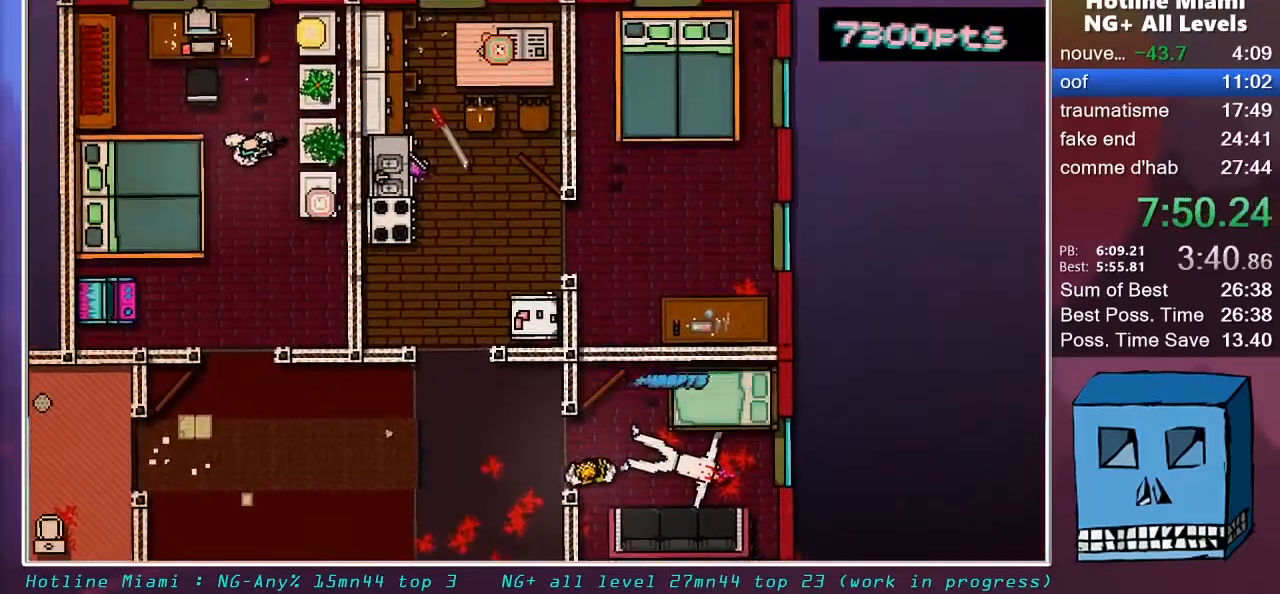
{"keys": ["q"], "mouse": [], "mouse_move": "still", "events": [[67, "z", "down"], [117, "shift", "up"], [267, "z", "up"], [300, "z", "down"], [350, "z", "up"]]}
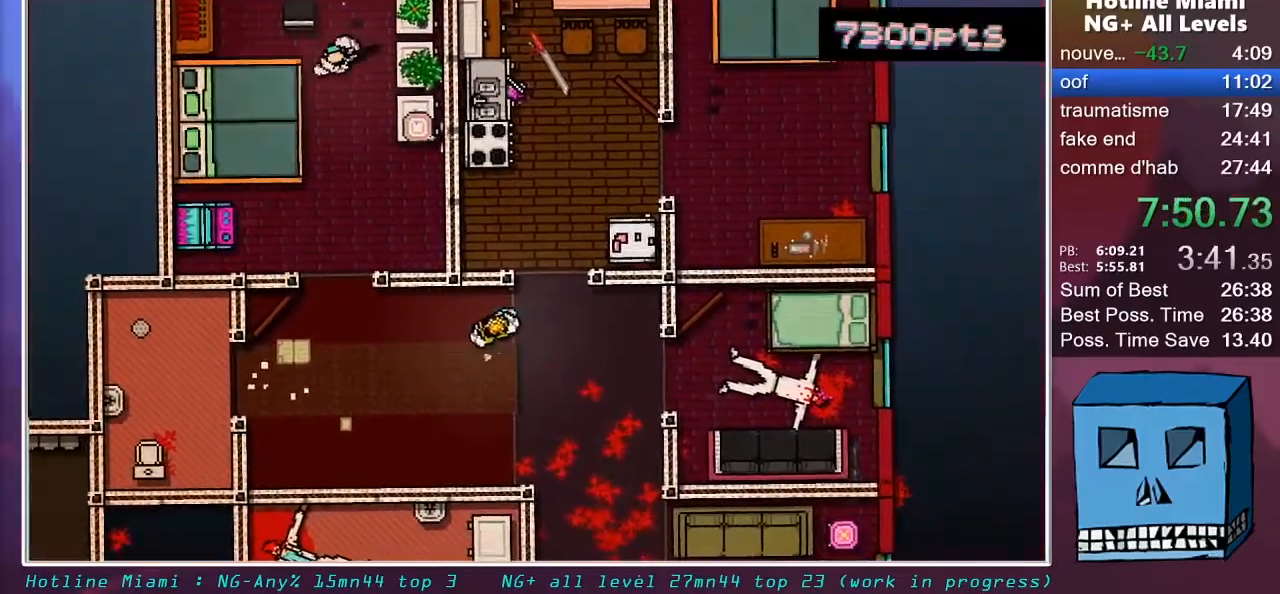
{"keys": [], "mouse": [], "mouse_move": "right", "events": [[500, "q", "up"]]}
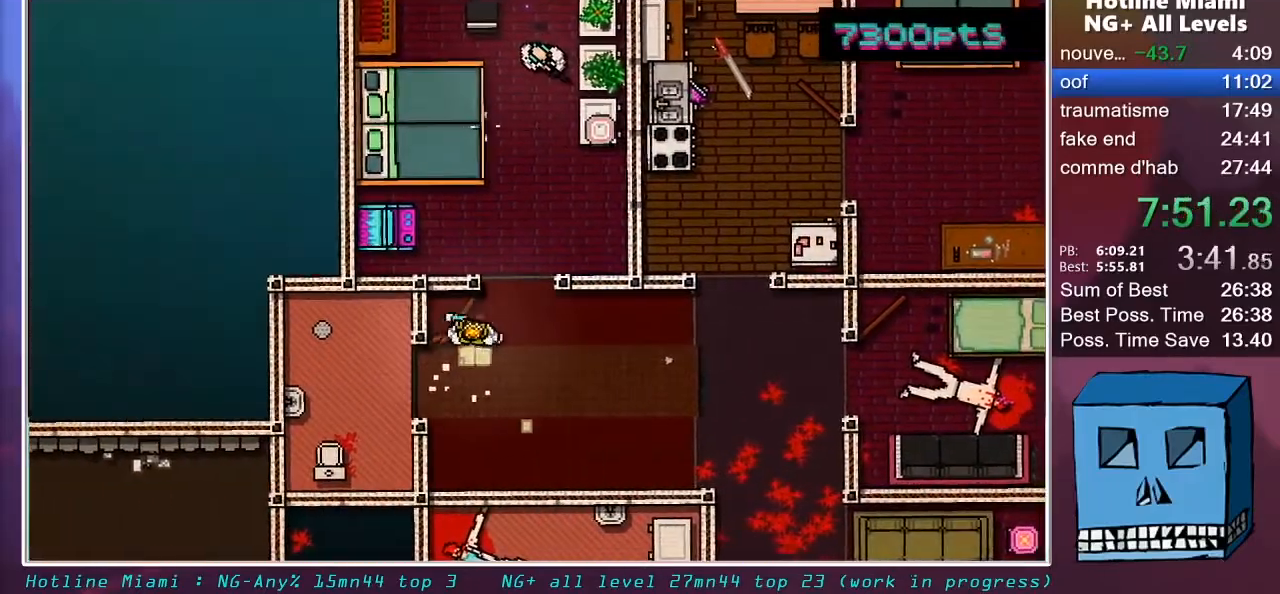
{"keys": ["z"], "mouse": [], "mouse_move": "still", "events": [[483, "z", "down"]]}
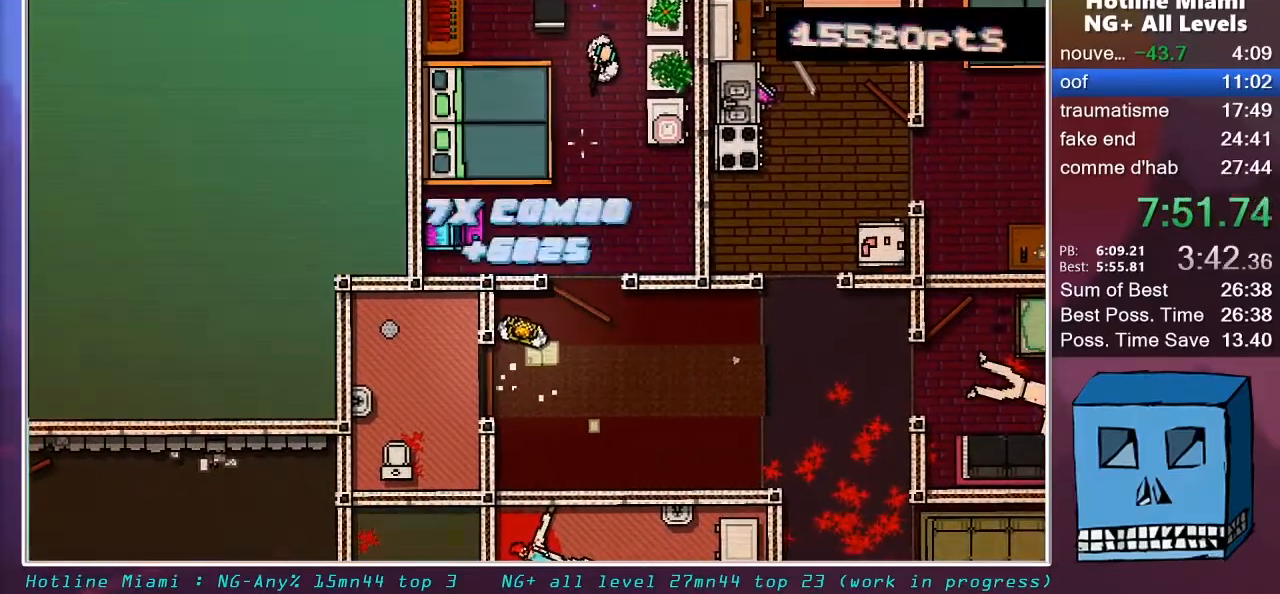
{"keys": ["d", "z"], "mouse": [], "mouse_move": "still", "events": [[67, "z", "up"], [400, "d", "down"], [400, "z", "down"]]}
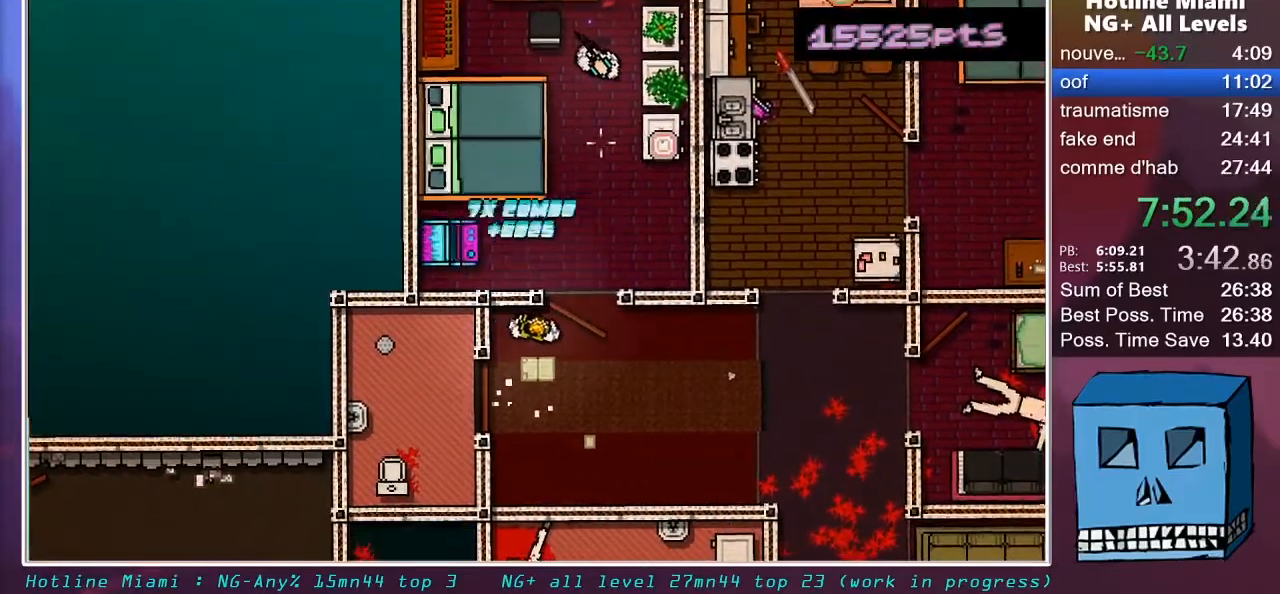
{"keys": ["z"], "mouse": ["left"], "mouse_move": "still", "events": [[33, "d", "up"], [467, "mouse_left", "down"]]}
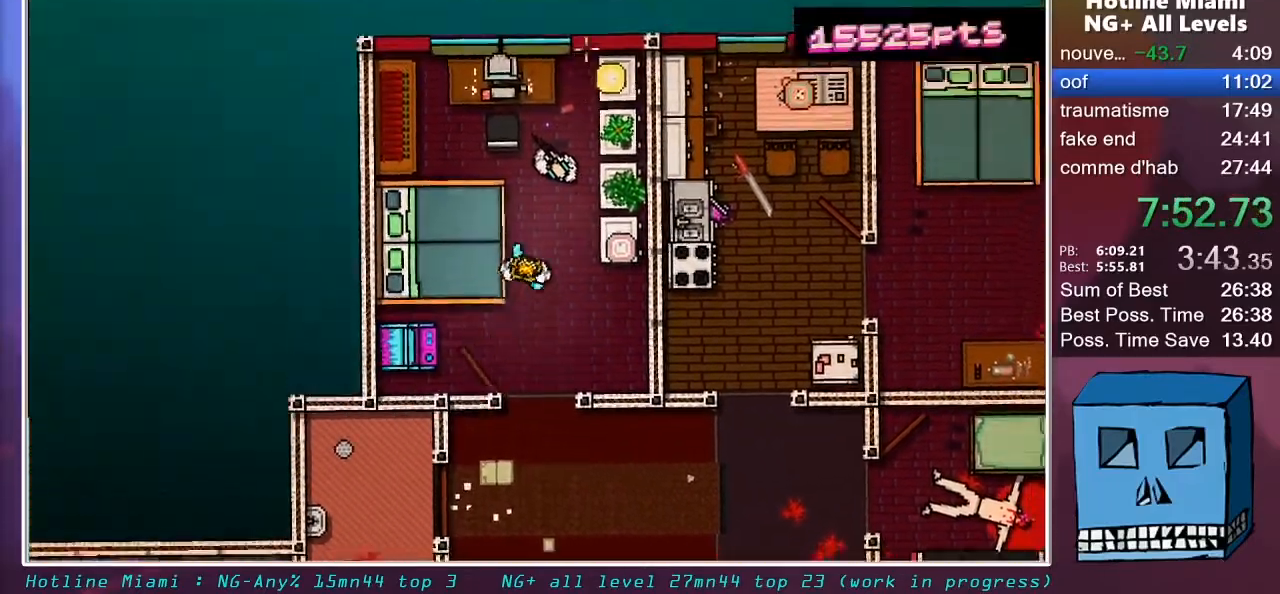
{"keys": ["s"], "mouse": [], "mouse_move": "up-left", "events": [[150, "mouse_left", "up"], [150, "z", "up"], [250, "s", "down"]]}
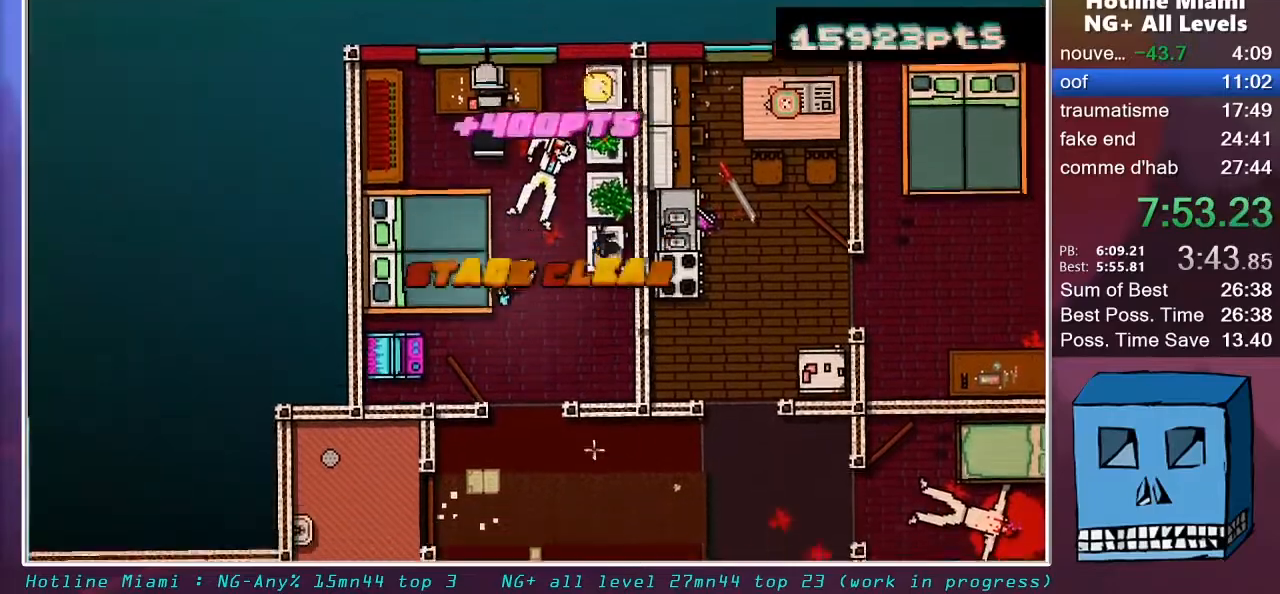
{"keys": ["d", "s"], "mouse": [], "mouse_move": "up", "events": [[300, "d", "down"]]}
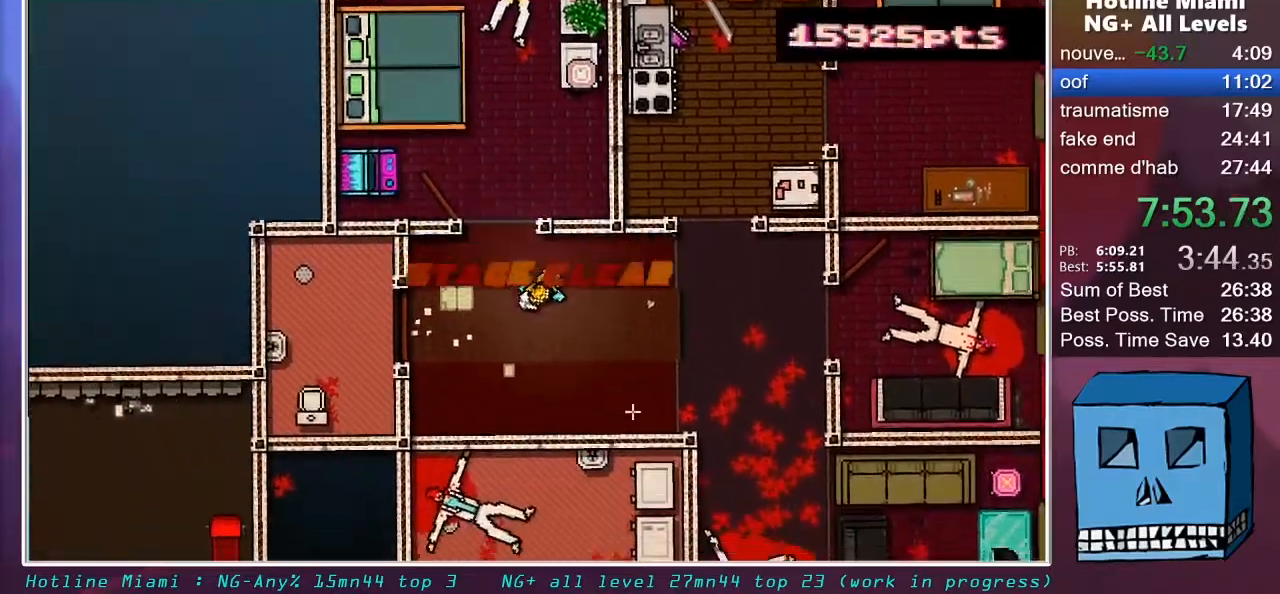
{"keys": ["d", "s"], "mouse": [], "mouse_move": "still", "events": []}
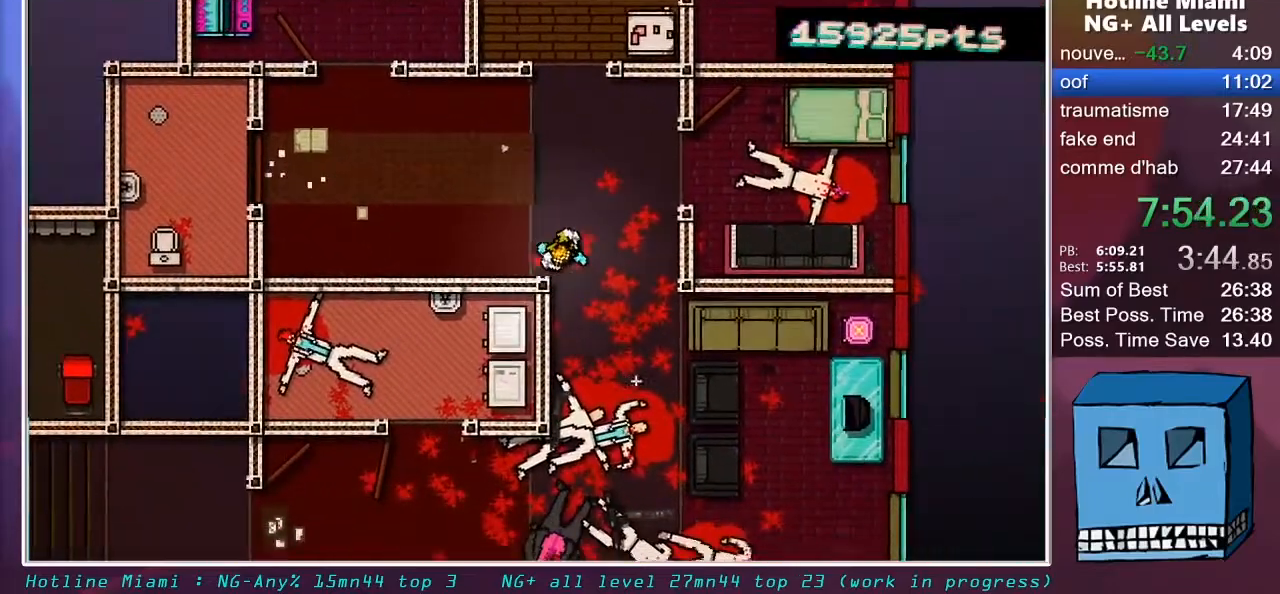
{"keys": ["q", "s"], "mouse": [], "mouse_move": "left", "events": [[17, "d", "up"], [433, "q", "down"]]}
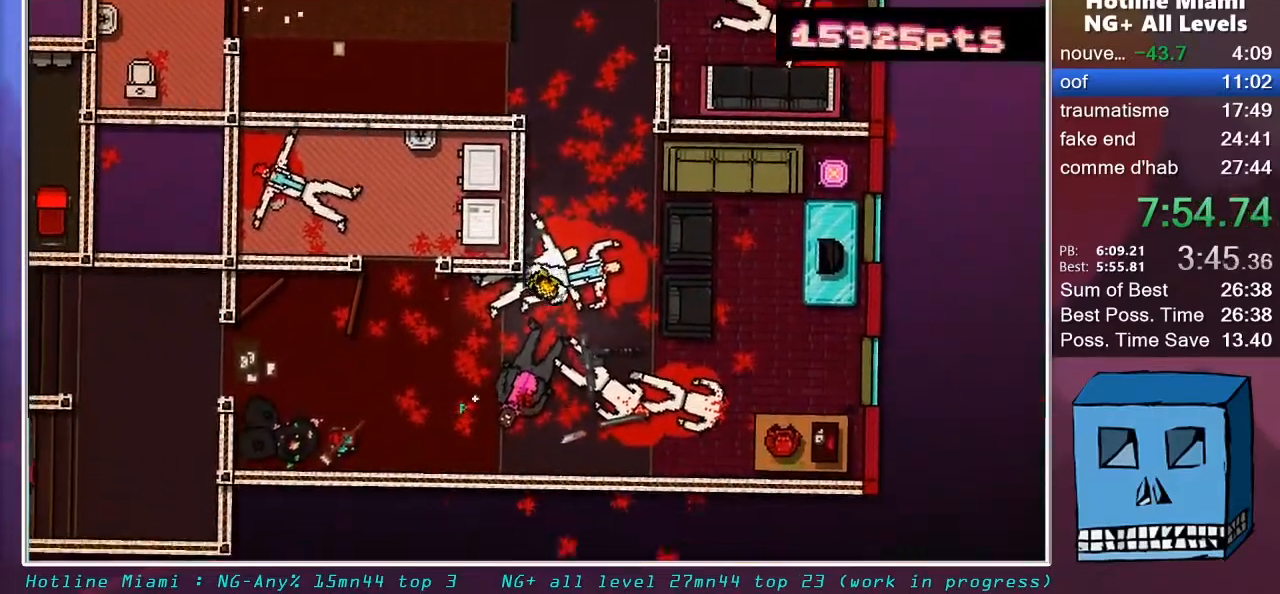
{"keys": ["q"], "mouse": [], "mouse_move": "up-left", "events": [[217, "s", "up"]]}
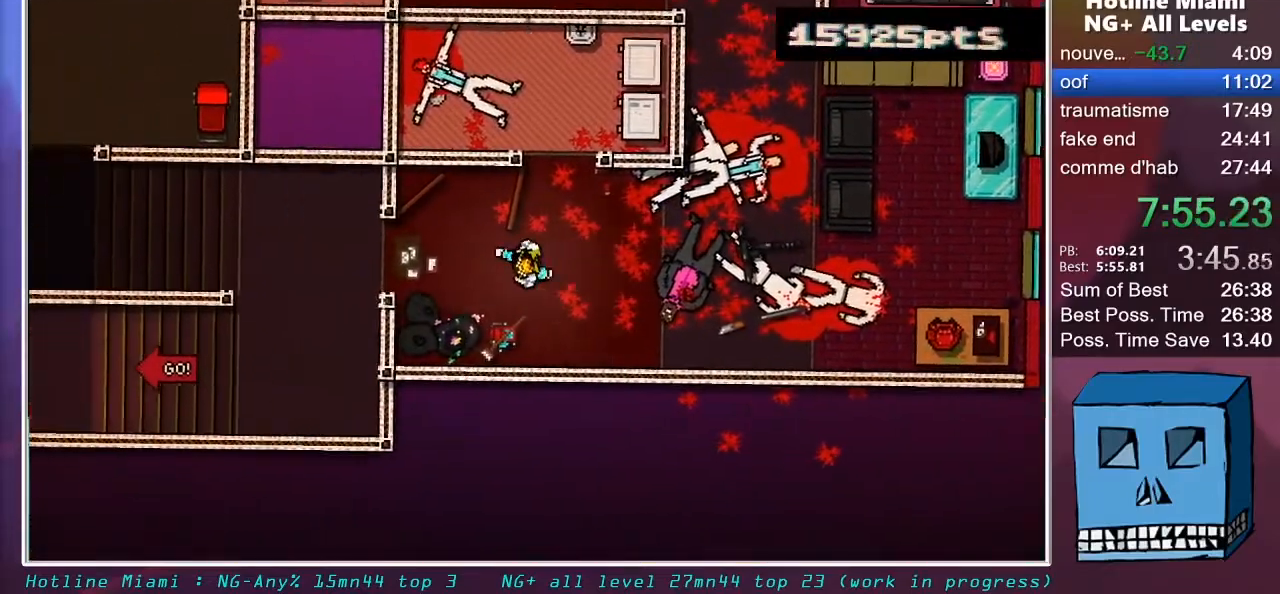
{"keys": ["q", "s"], "mouse": [], "mouse_move": "up", "events": [[267, "s", "down"]]}
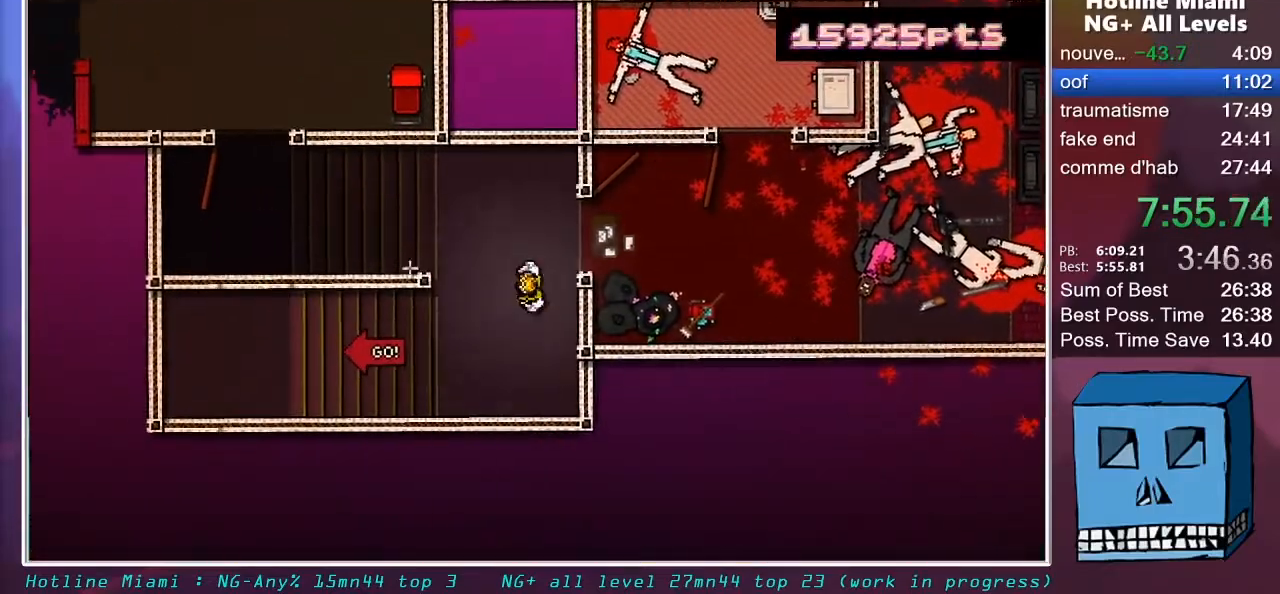
{"keys": ["q"], "mouse": [], "mouse_move": "still", "events": [[50, "s", "up"]]}
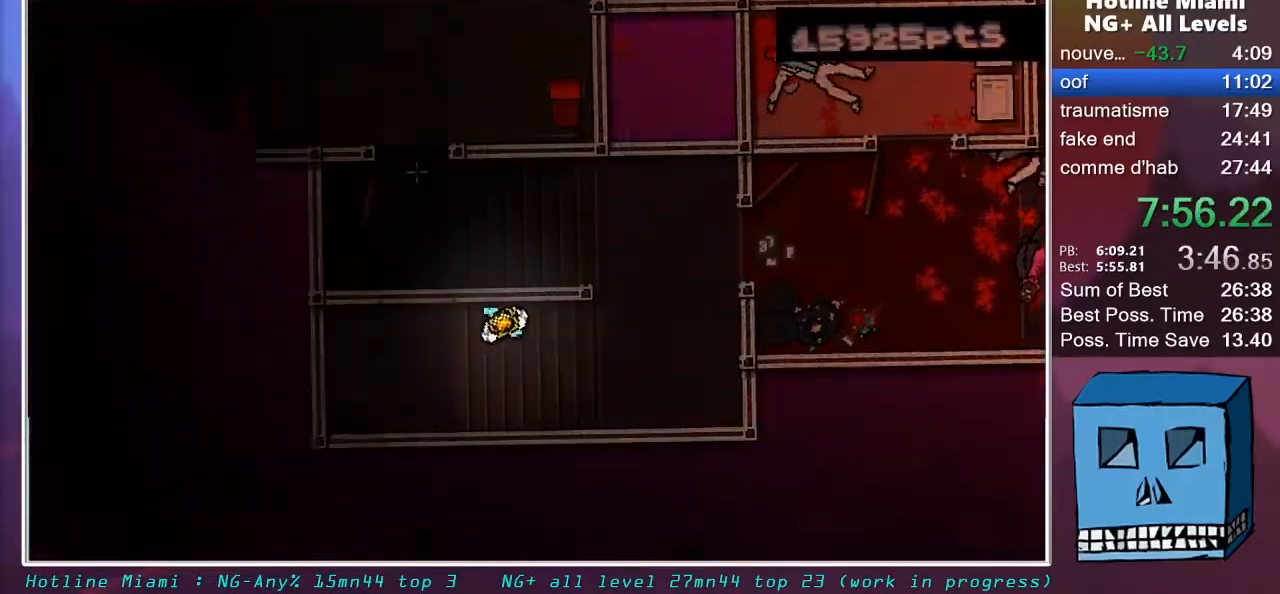
{"keys": ["q"], "mouse": [], "mouse_move": "up-right", "events": []}
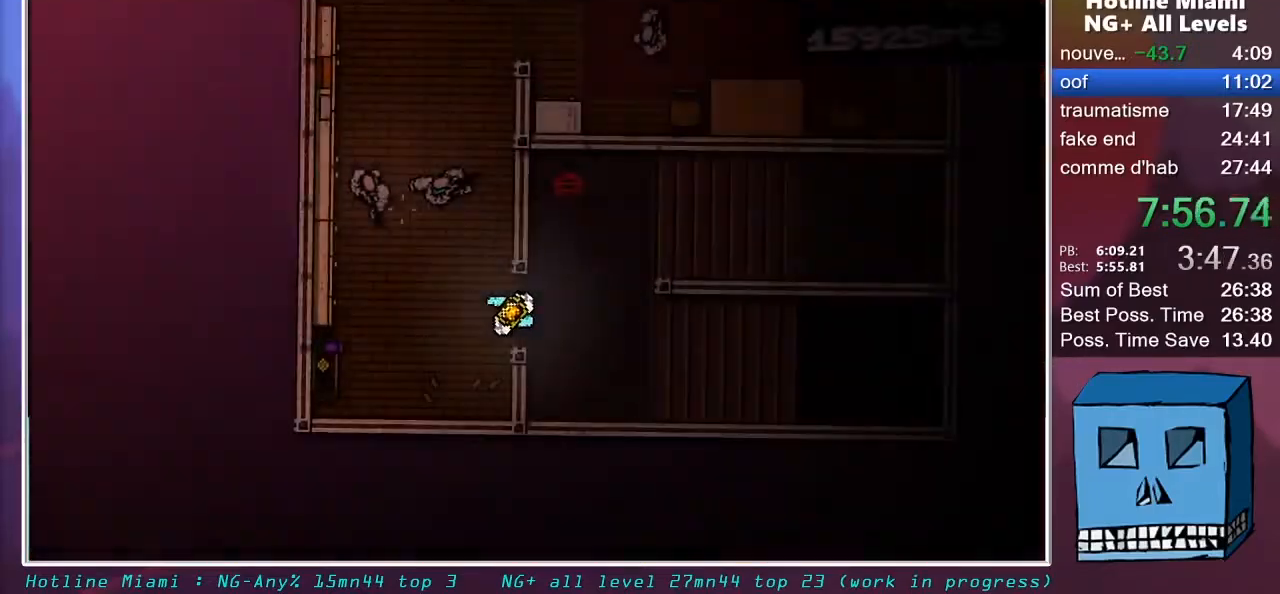
{"keys": ["d", "z"], "mouse": ["left"], "mouse_move": "down", "events": [[83, "z", "down"], [183, "mouse_left", "down"], [367, "d", "down"], [367, "q", "up"]]}
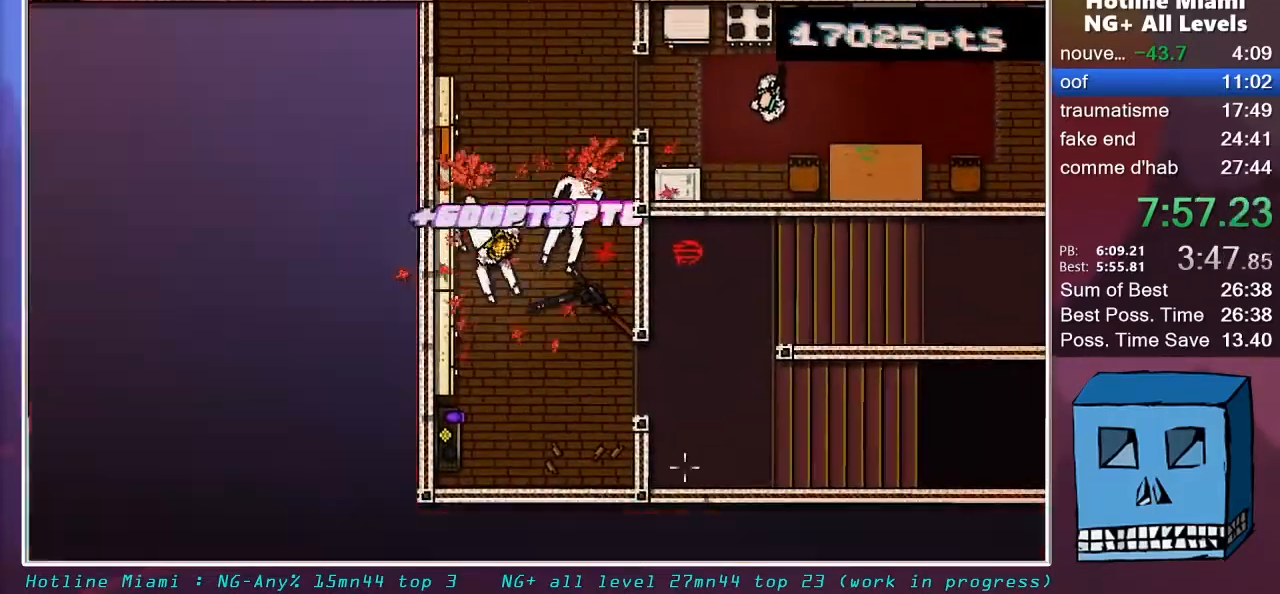
{"keys": ["d"], "mouse": ["left"], "mouse_move": "down-left", "events": [[100, "mouse_left", "up"], [283, "mouse_left", "down"], [483, "z", "up"]]}
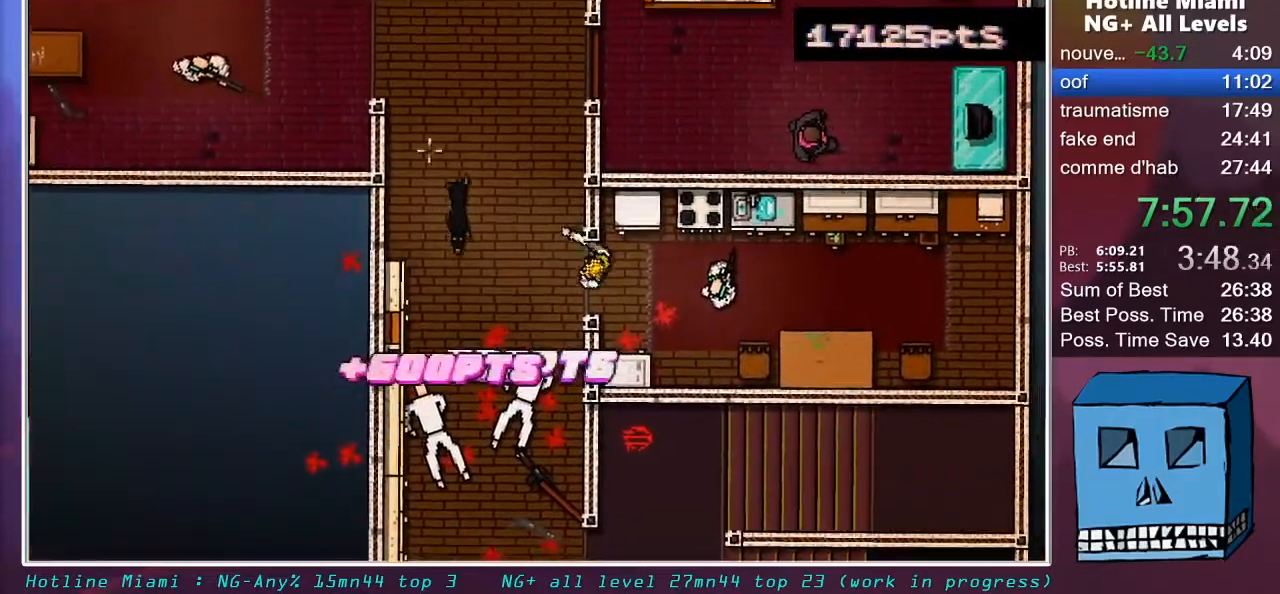
{"keys": ["q"], "mouse": ["left"], "mouse_move": "left", "events": [[117, "mouse_left", "up"], [167, "mouse_left", "down"], [300, "q", "down"], [350, "d", "up"], [450, "mouse_left", "up"], [500, "mouse_left", "down"]]}
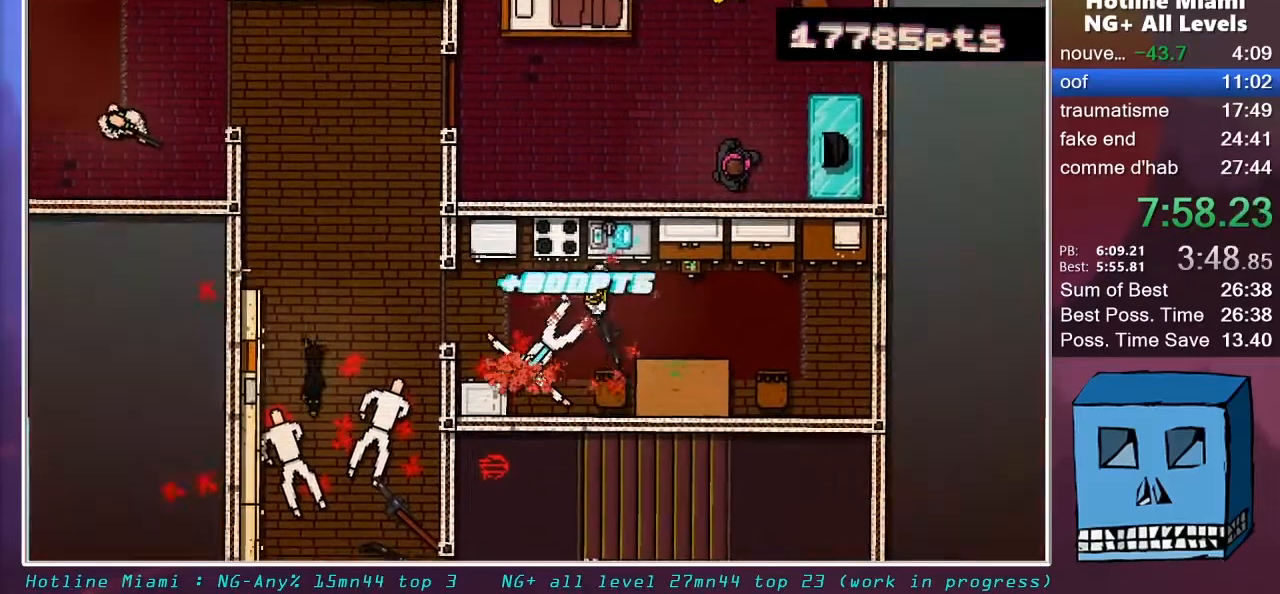
{"keys": ["q"], "mouse": [], "mouse_move": "down-right", "events": [[33, "s", "down"], [83, "mouse_left", "up"], [83, "q", "up"], [133, "s", "up"], [283, "q", "down"]]}
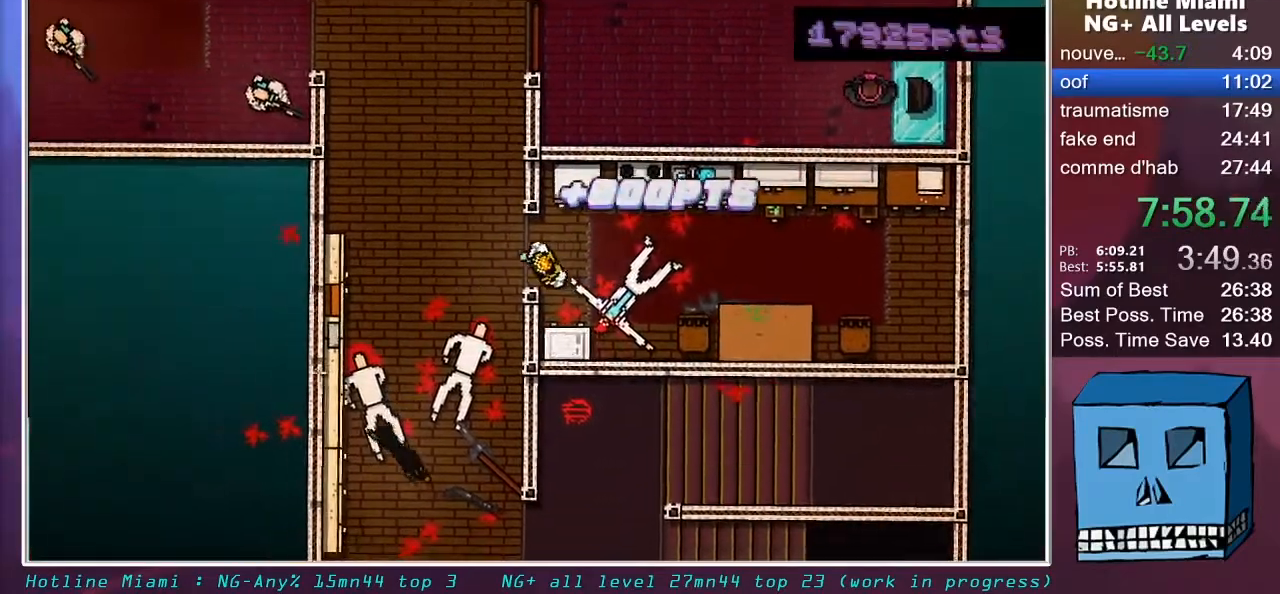
{"keys": ["s"], "mouse": ["left"], "mouse_move": "down", "events": [[150, "s", "down"], [200, "q", "up"], [333, "d", "down"], [383, "d", "up"], [433, "mouse_left", "down"]]}
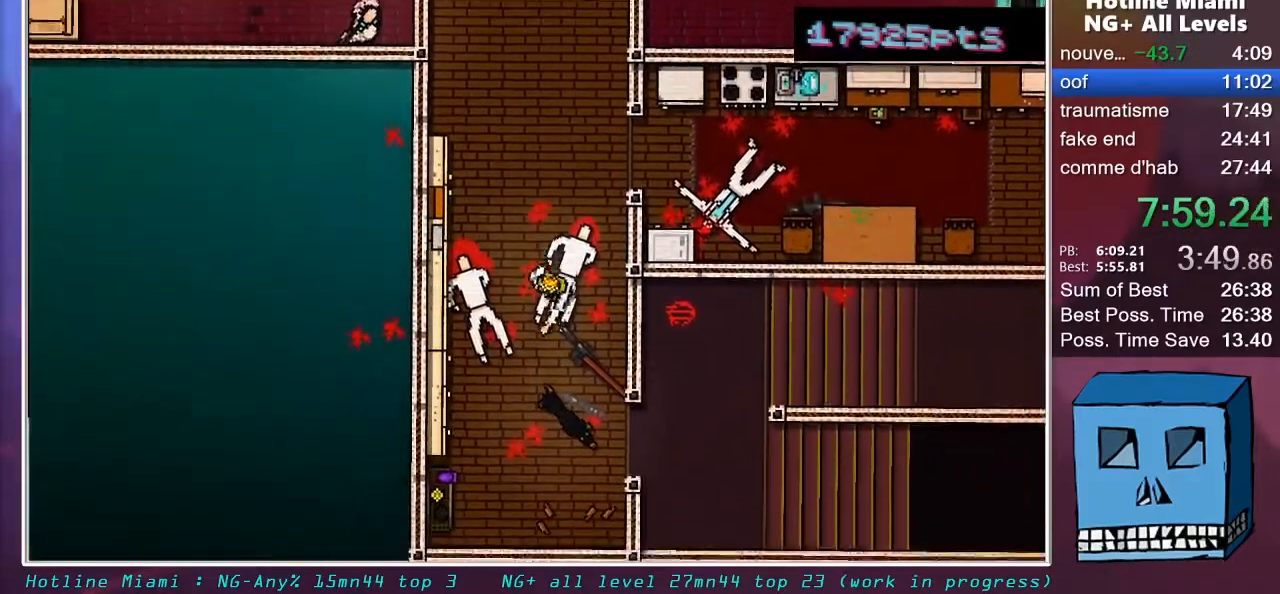
{"keys": ["shift", "z"], "mouse": [], "mouse_move": "up", "events": [[67, "d", "down"], [167, "d", "up"], [350, "mouse_left", "up"], [350, "s", "up"], [450, "shift", "down"], [450, "z", "down"]]}
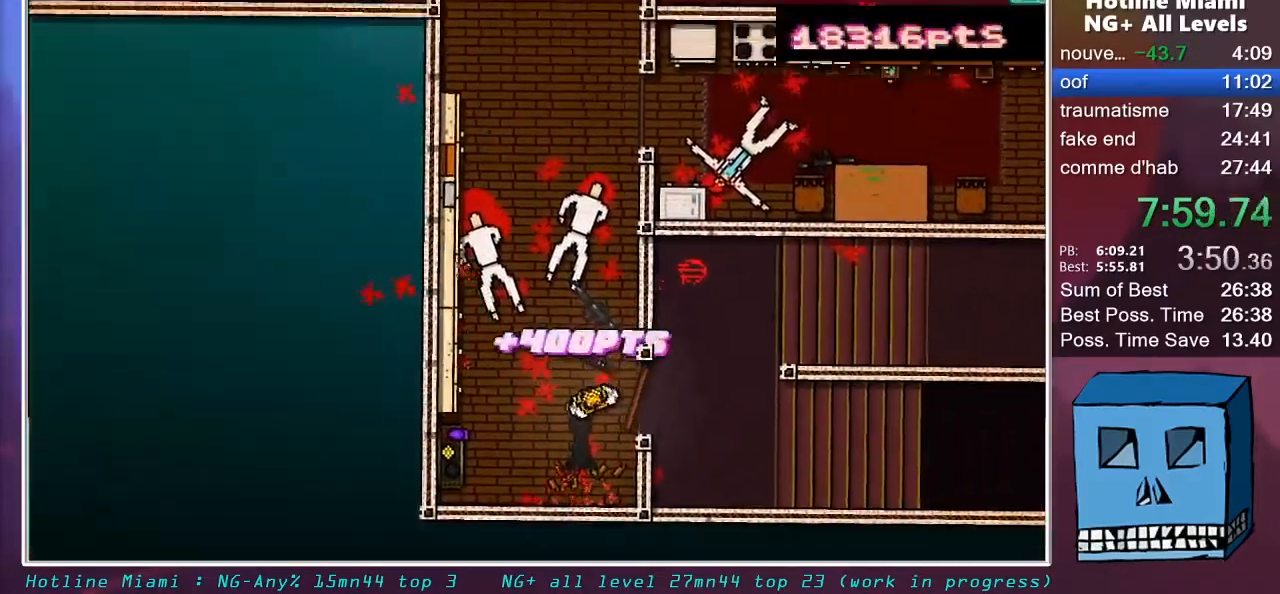
{"keys": ["shift", "z"], "mouse": [], "mouse_move": "down", "events": [[133, "mouse_right", "down"], [267, "mouse_right", "up"]]}
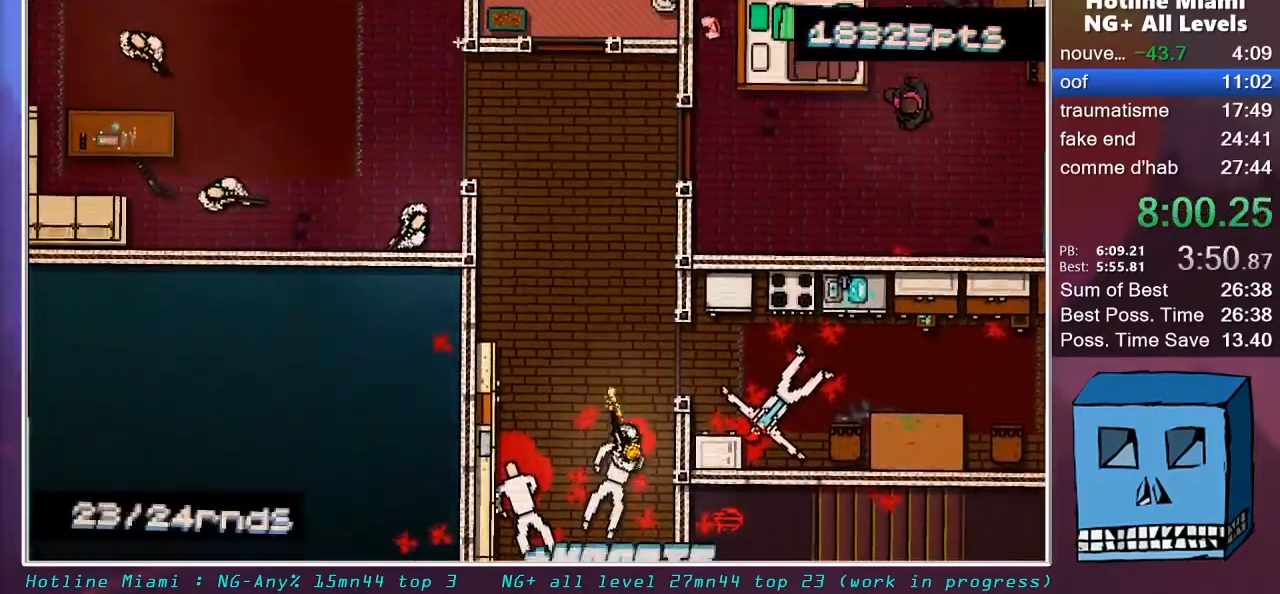
{"keys": ["shift"], "mouse": ["left"], "mouse_move": "still", "events": [[17, "mouse_left", "down"], [17, "z", "up"]]}
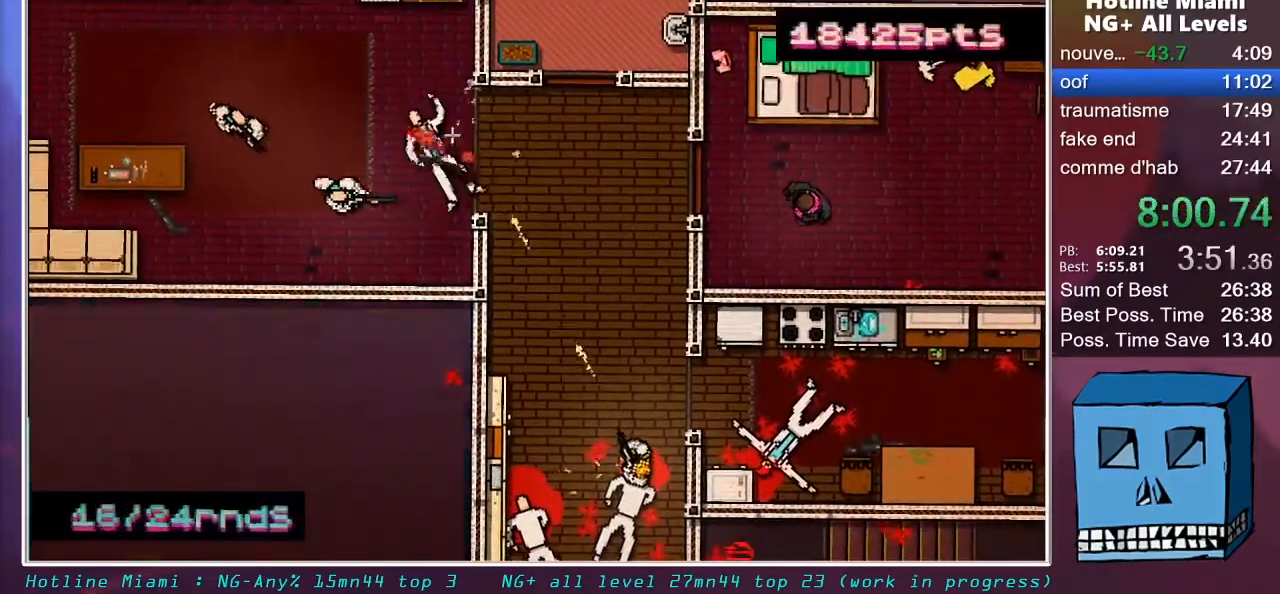
{"keys": ["shift"], "mouse": ["left"], "mouse_move": "still", "events": []}
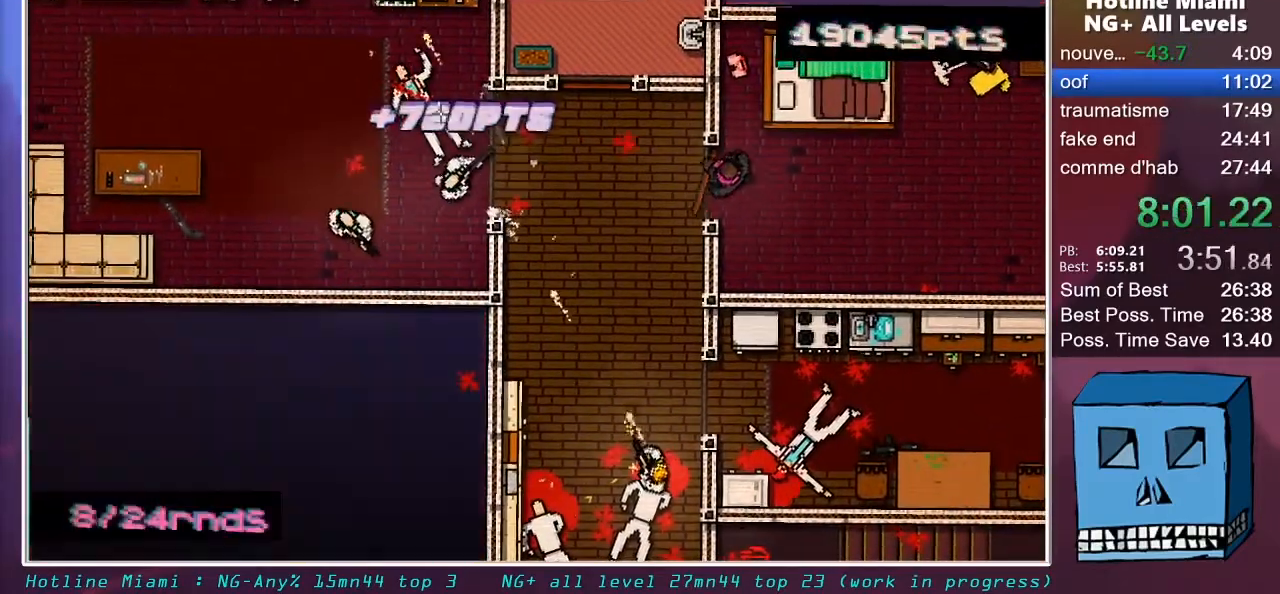
{"keys": ["s", "shift"], "mouse": ["left"], "mouse_move": "still", "events": [[467, "s", "down"]]}
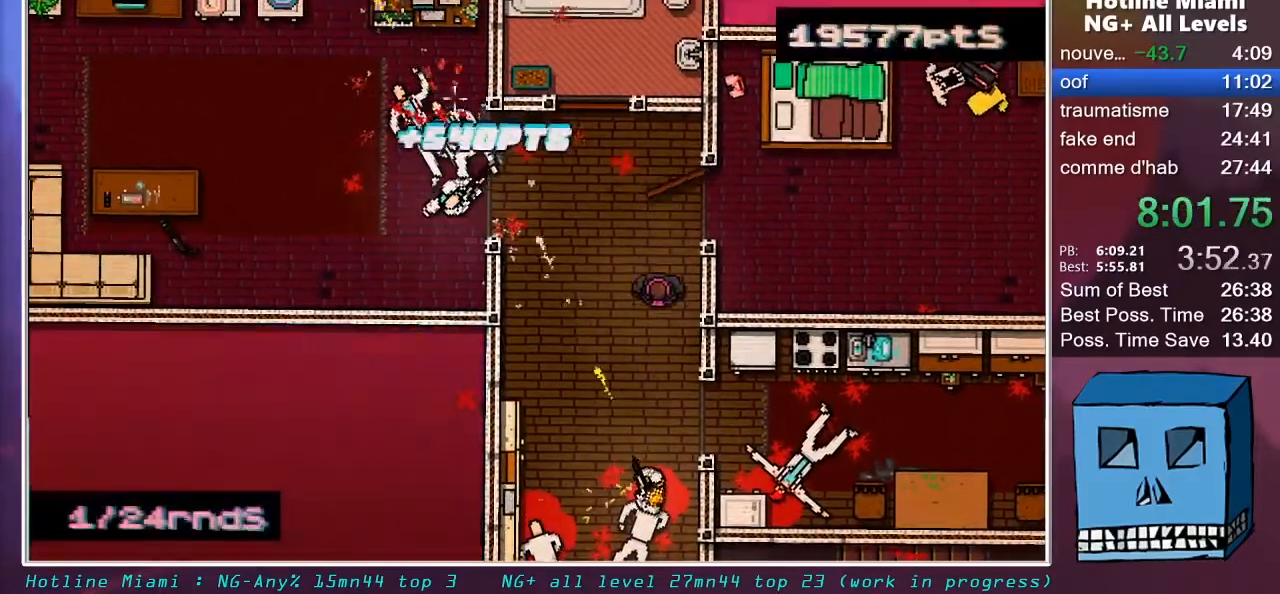
{"keys": ["s", "shift"], "mouse": [], "mouse_move": "up-right", "events": [[200, "mouse_right", "down"], [283, "mouse_left", "up"], [333, "mouse_right", "up"]]}
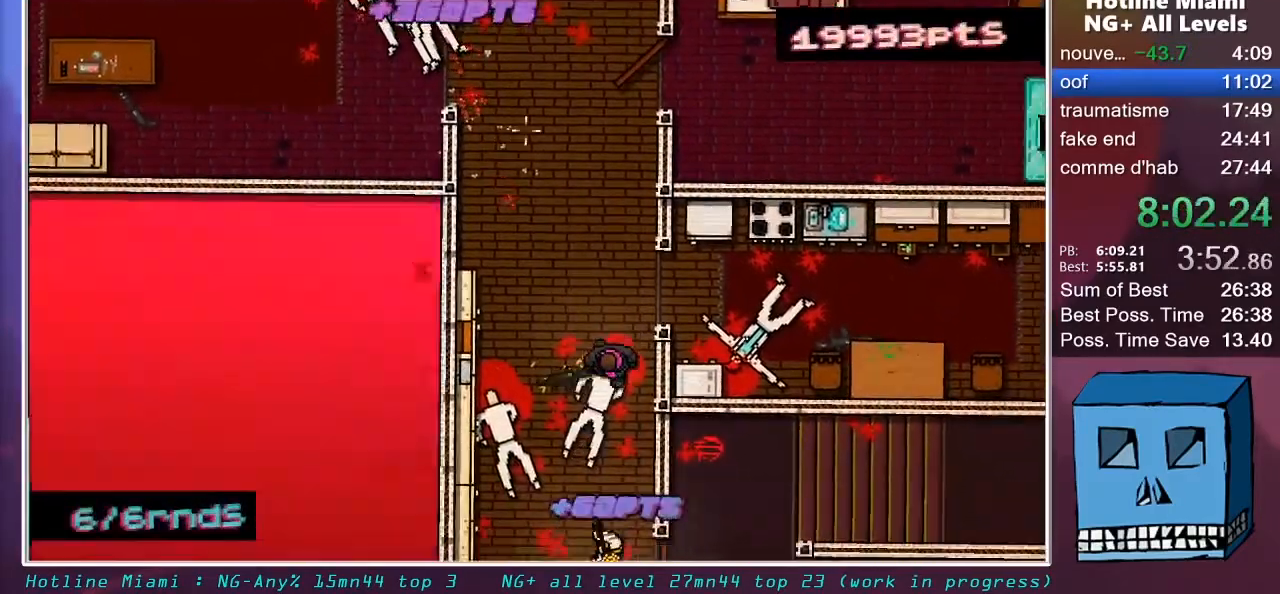
{"keys": ["d", "shift"], "mouse": [], "mouse_move": "down", "events": [[33, "mouse_right", "down"], [67, "s", "up"], [117, "mouse_right", "up"], [167, "mouse_left", "down"], [217, "z", "down"], [250, "mouse_left", "up"], [250, "z", "up"], [300, "d", "down"]]}
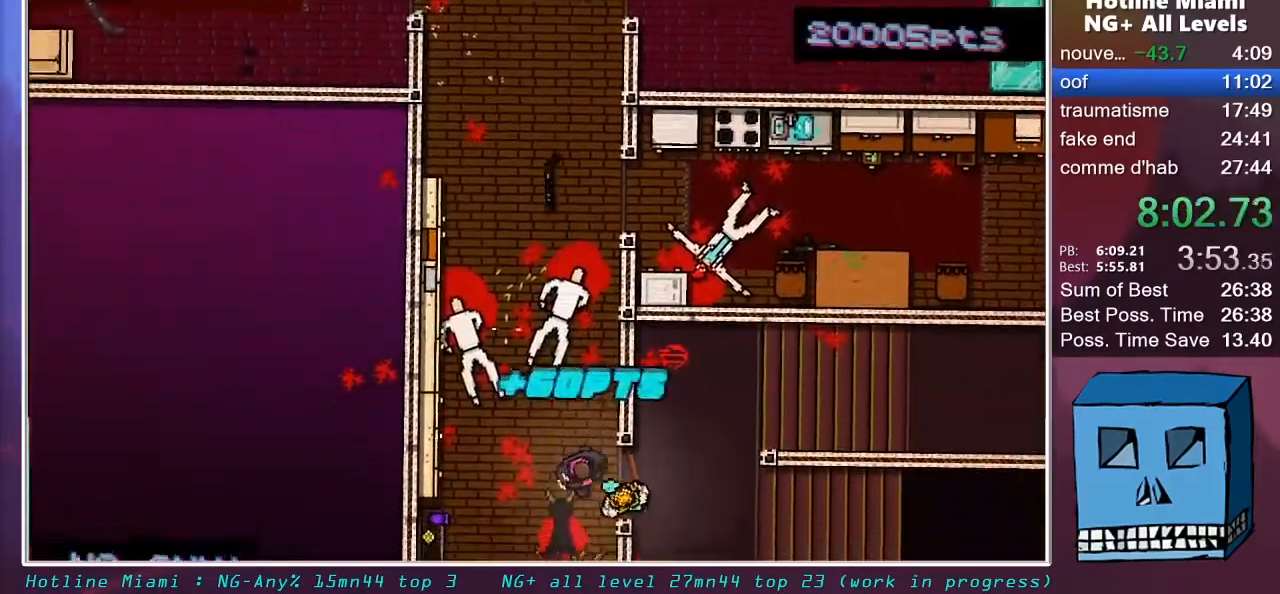
{"keys": ["q", "s", "shift"], "mouse": [], "mouse_move": "up-right", "events": [[317, "q", "down"], [367, "s", "down"], [417, "d", "up"]]}
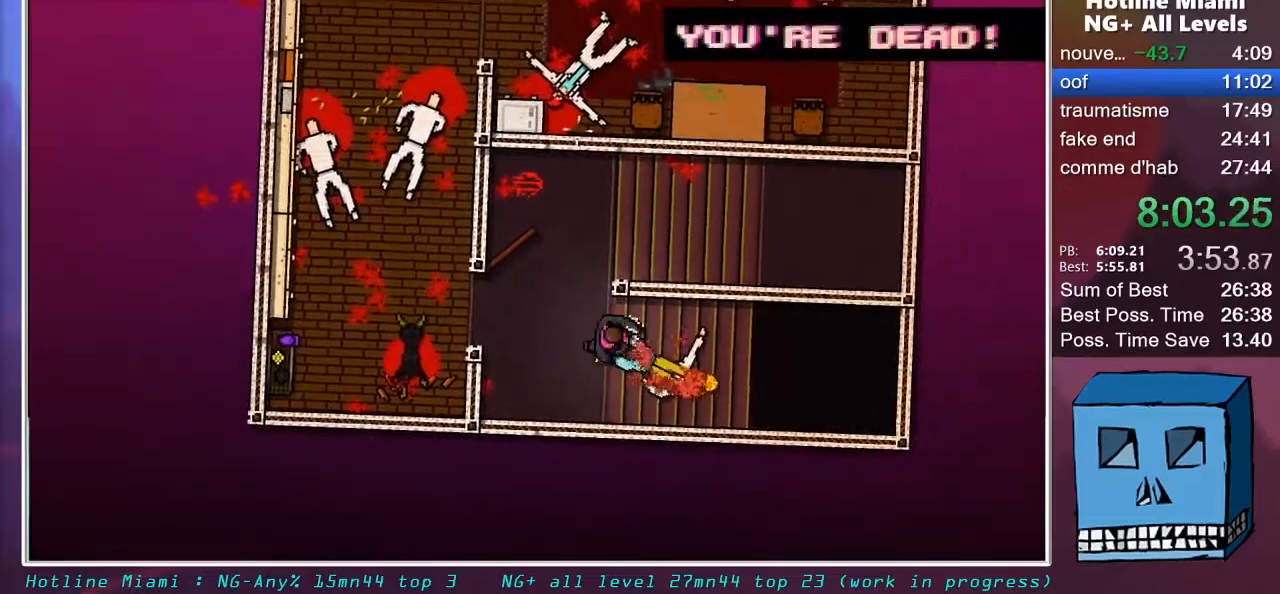
{"keys": [], "mouse": [], "mouse_move": "down-left", "events": [[50, "s", "up"], [283, "shift", "up"], [333, "q", "up"]]}
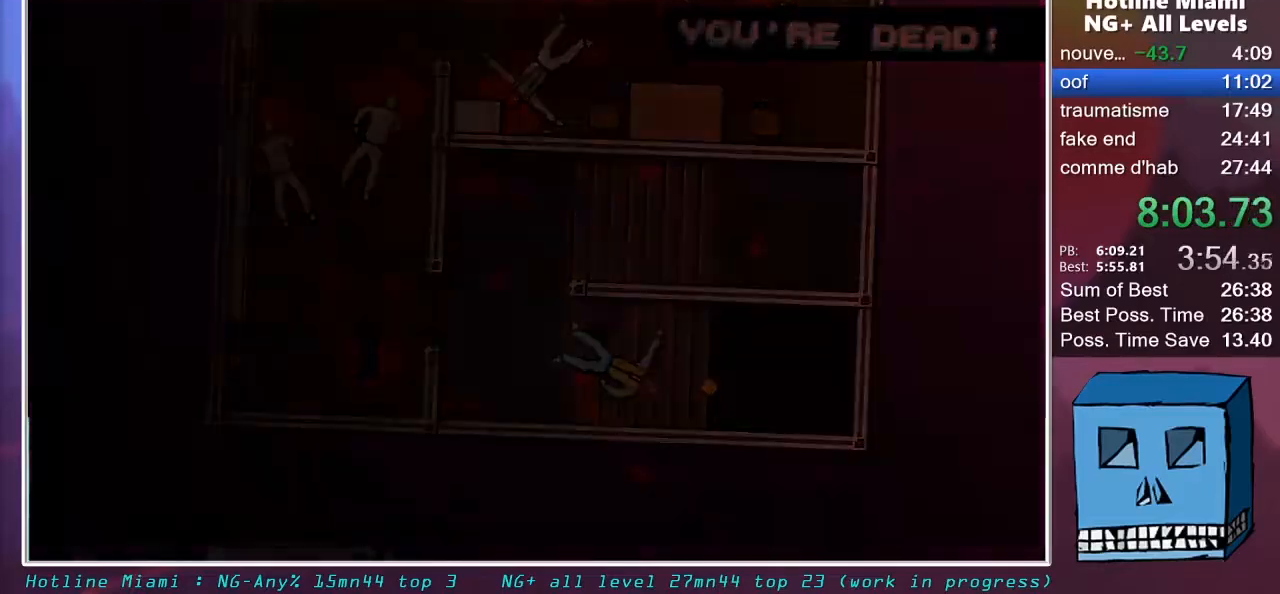
{"keys": ["q"], "mouse": [], "mouse_move": "up-right", "events": [[67, "q", "down"], [300, "z", "down"], [450, "z", "up"]]}